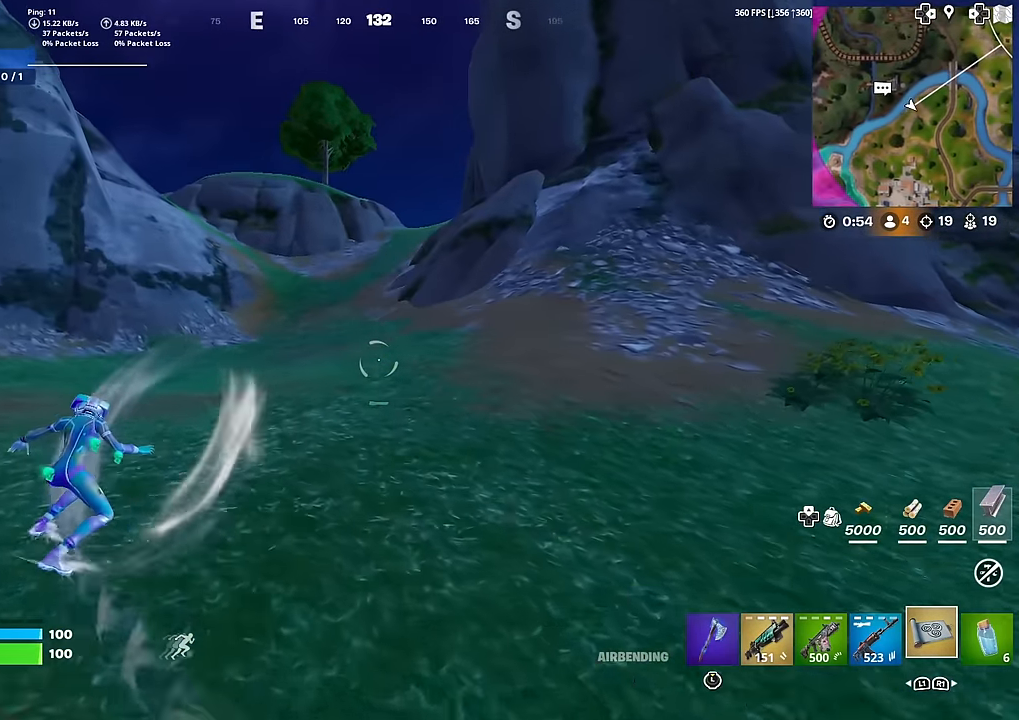
Gameplay with a controller (PlayStation layout); each line is a JSON object with the inputs held at the frame after it. "events" lists button and stick changes between this image and that frame as [ms after this image, input, new state], when the widget could be followed in between. Not read: TOUCHPAD.
{"buttons": [], "left_stick": "center", "right_stick": "center", "events": []}
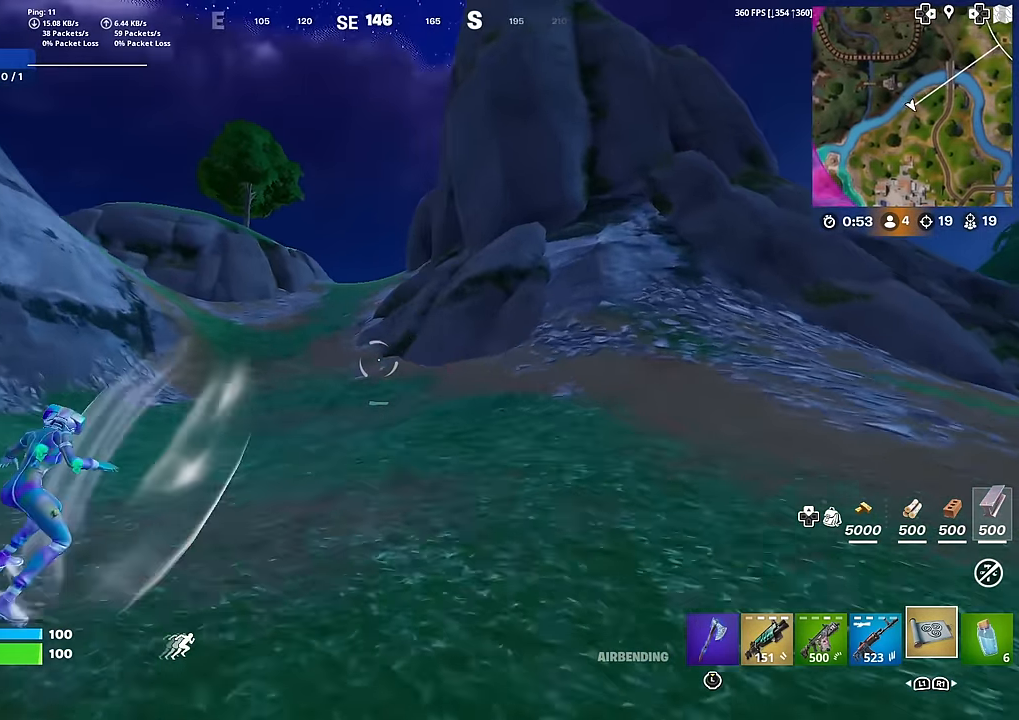
{"buttons": [], "left_stick": "up", "right_stick": "center", "events": [[117, "left_stick", "up"]]}
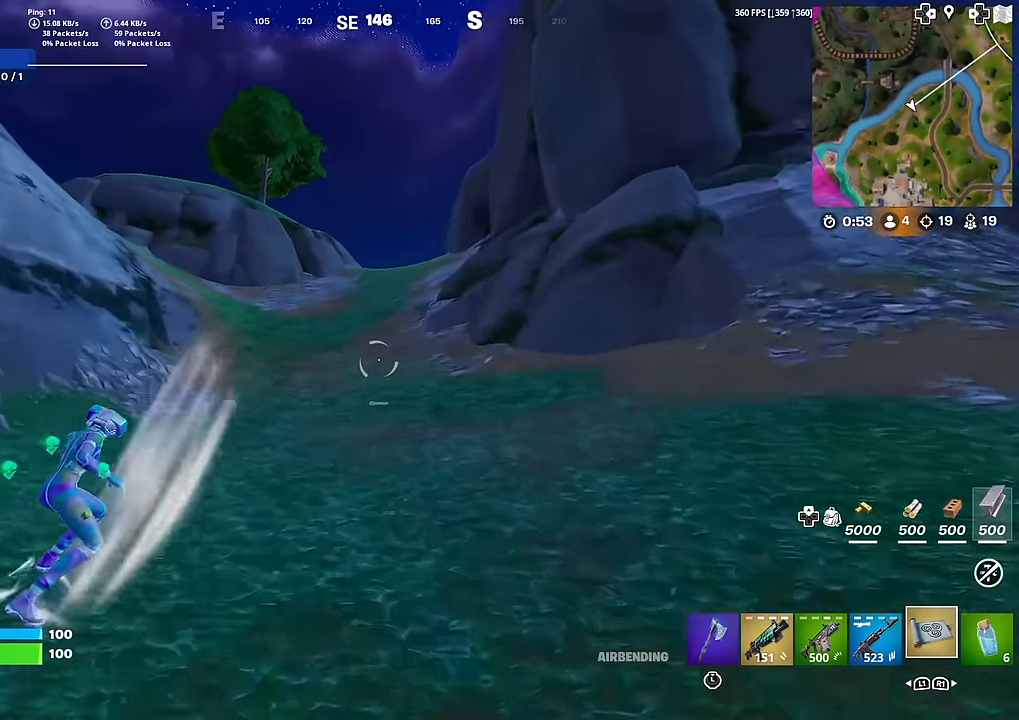
{"buttons": [], "left_stick": "up", "right_stick": "center", "events": [[417, "right_stick", "left"], [500, "right_stick", "center"]]}
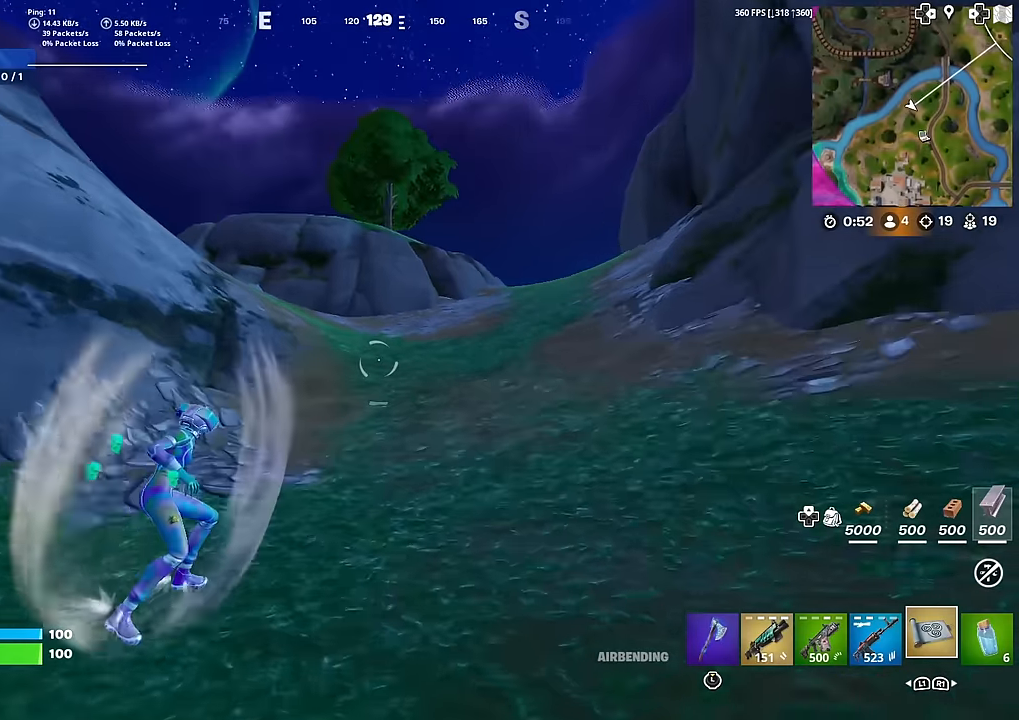
{"buttons": [], "left_stick": "up", "right_stick": "center", "events": [[351, "right_stick", "left"], [434, "right_stick", "center"]]}
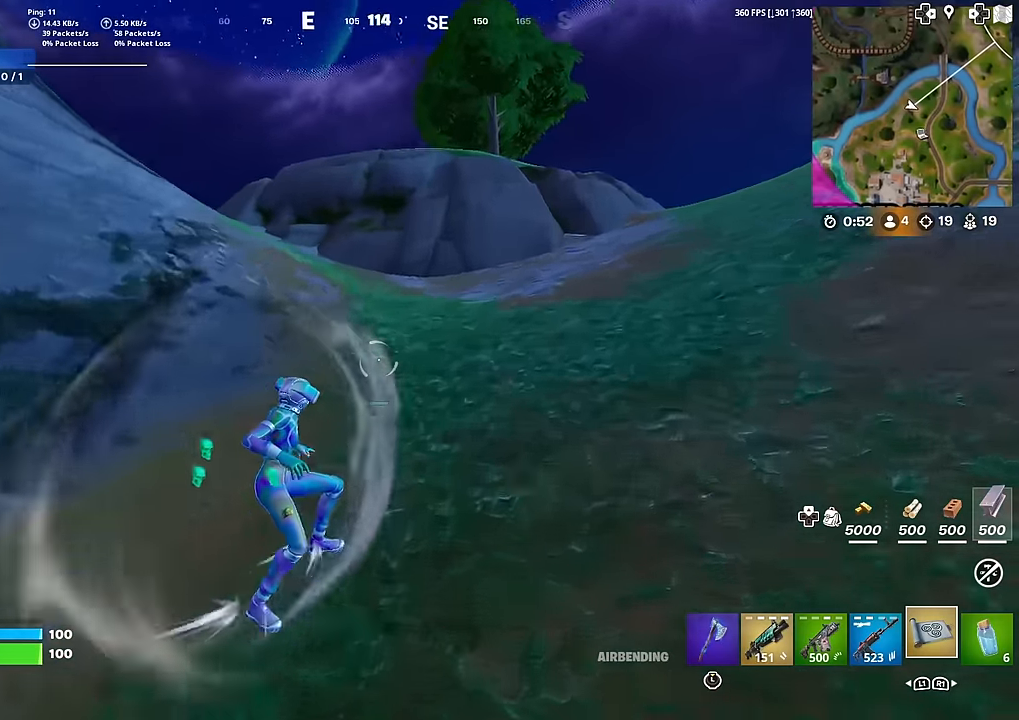
{"buttons": [], "left_stick": "up-left", "right_stick": "center", "events": [[384, "left_stick", "up-left"]]}
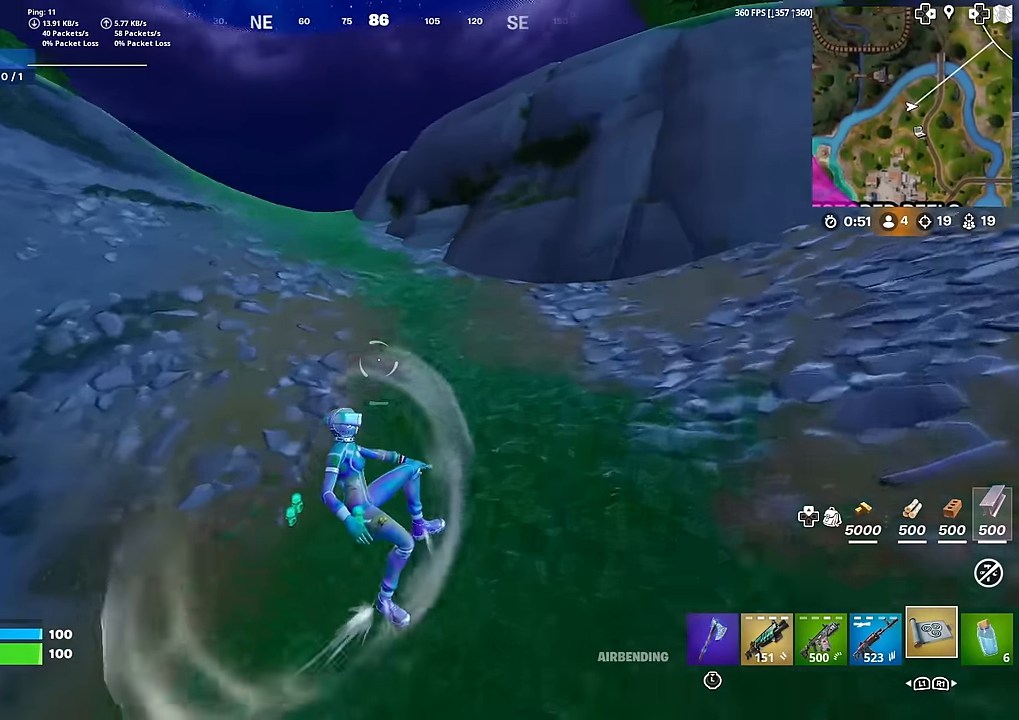
{"buttons": [], "left_stick": "up-left", "right_stick": "center", "events": [[217, "right_stick", "left"], [351, "right_stick", "center"]]}
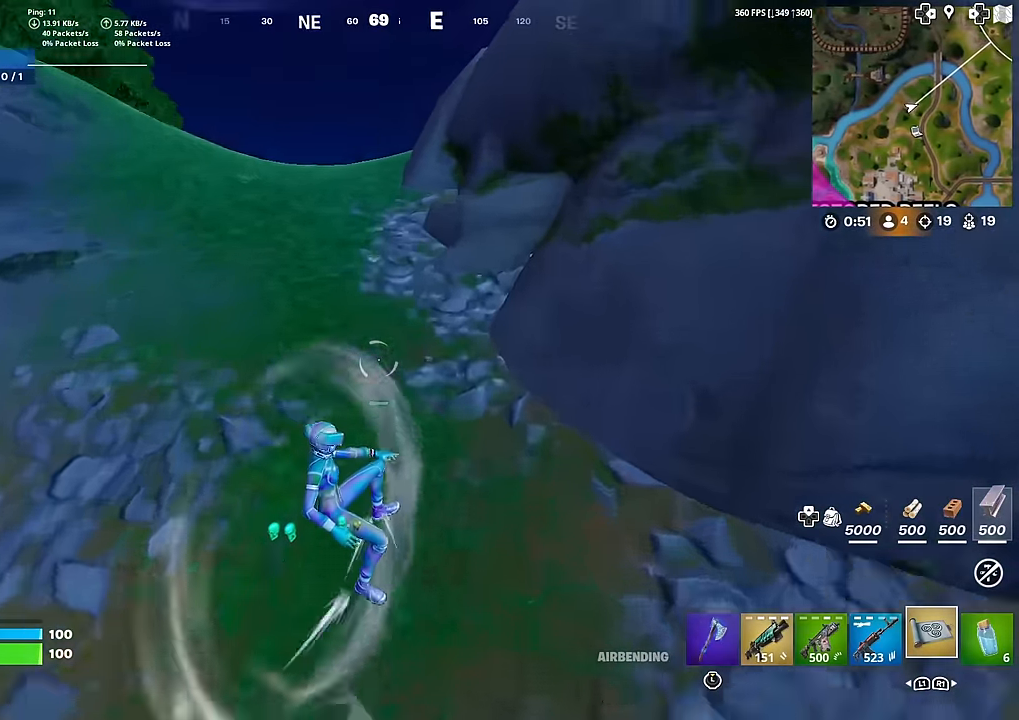
{"buttons": [], "left_stick": "up", "right_stick": "center", "events": [[150, "right_stick", "left"], [234, "right_stick", "center"], [367, "left_stick", "up"], [417, "right_stick", "down-left"], [484, "right_stick", "center"]]}
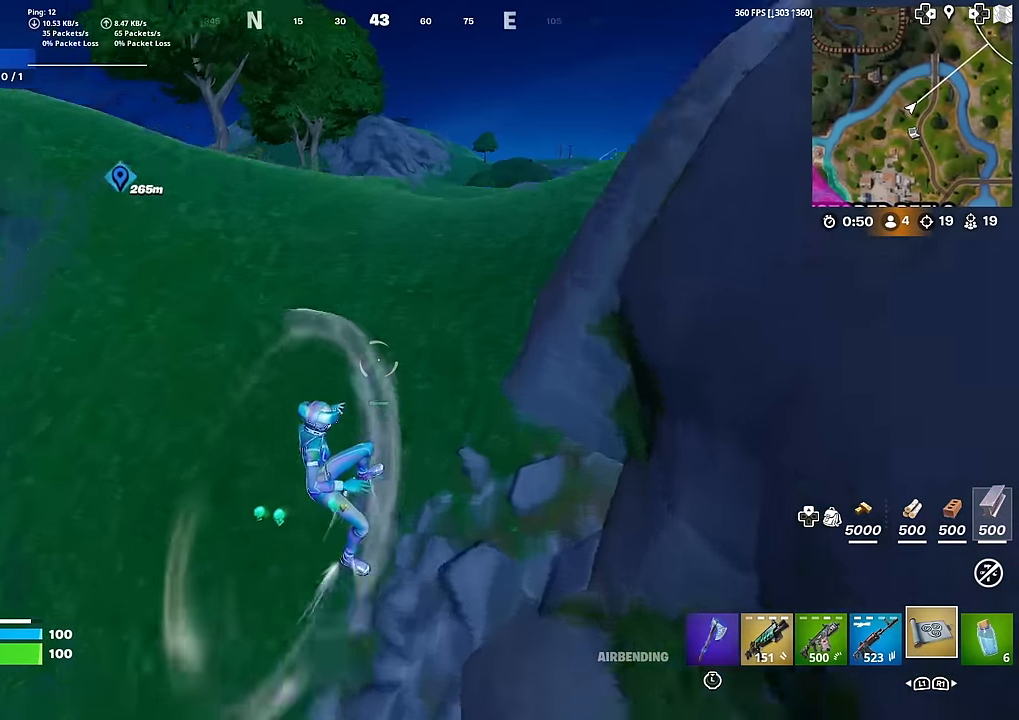
{"buttons": [], "left_stick": "up", "right_stick": "center", "events": []}
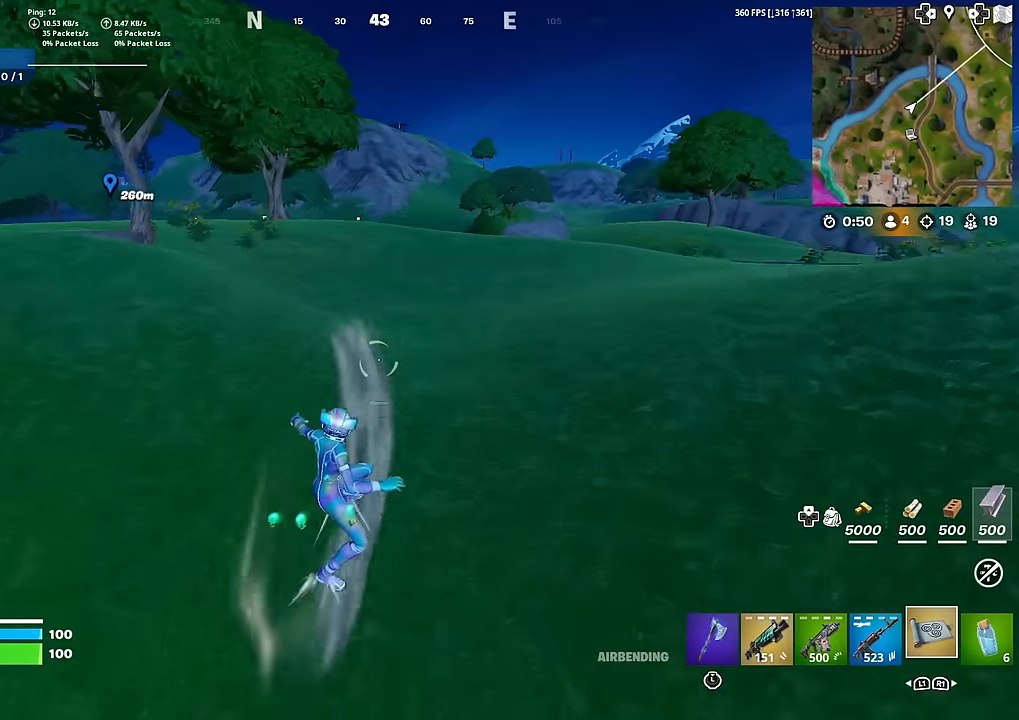
{"buttons": [], "left_stick": "up", "right_stick": "center", "events": [[284, "CROSS", "down"], [400, "CROSS", "up"]]}
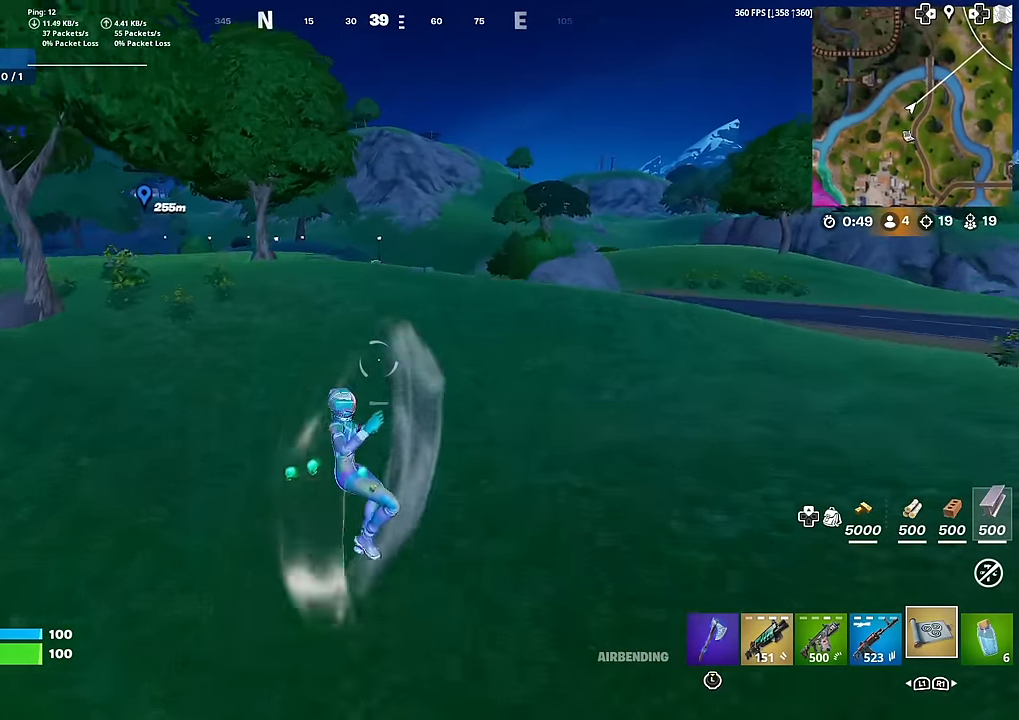
{"buttons": [], "left_stick": "up-left", "right_stick": "center", "events": [[167, "left_stick", "up-left"], [167, "right_stick", "right"], [351, "right_stick", "center"]]}
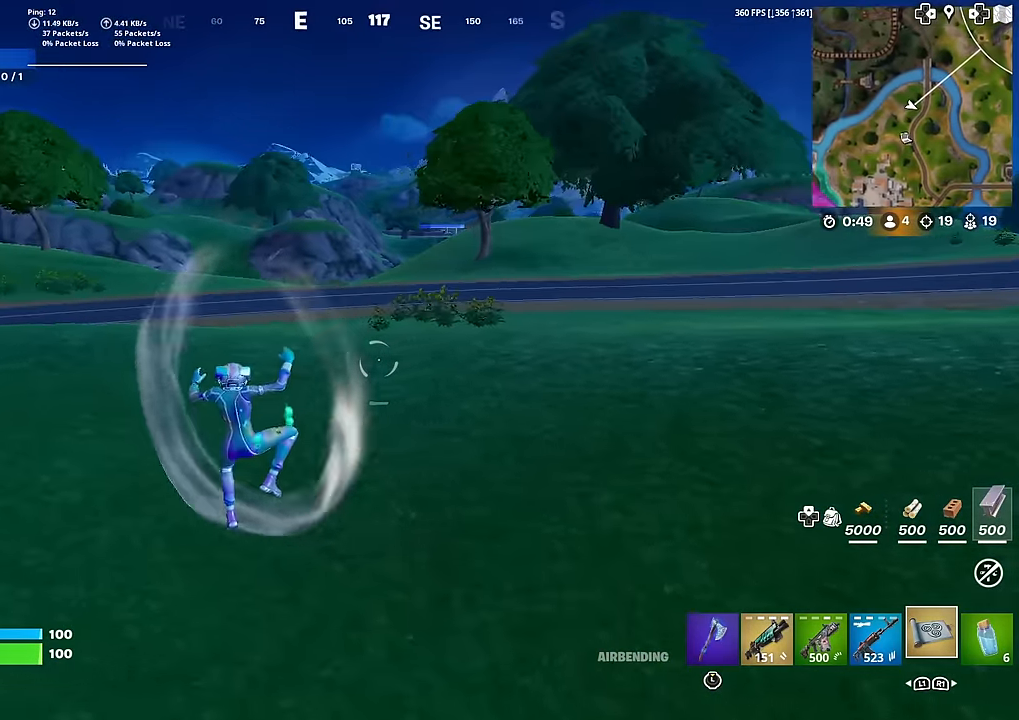
{"buttons": [], "left_stick": "up-left", "right_stick": "center", "events": [[83, "right_stick", "right"], [267, "right_stick", "center"]]}
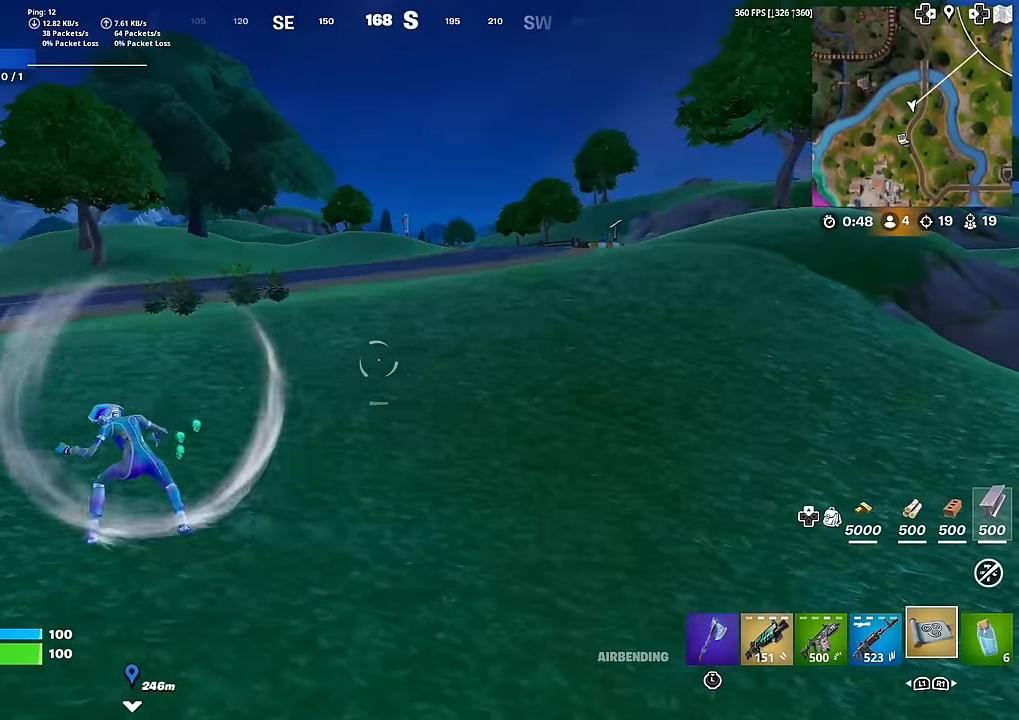
{"buttons": [], "left_stick": "up-left", "right_stick": "left", "events": [[334, "right_stick", "left"]]}
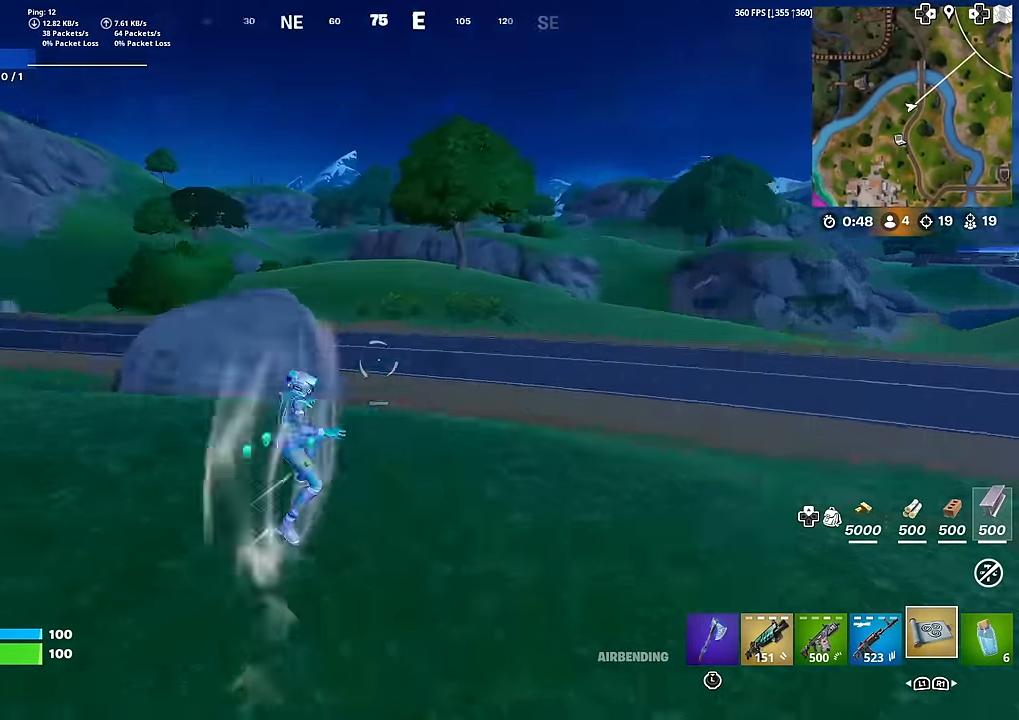
{"buttons": [], "left_stick": "up-left", "right_stick": "center", "events": [[83, "right_stick", "center"], [417, "CROSS", "down"], [500, "CROSS", "up"]]}
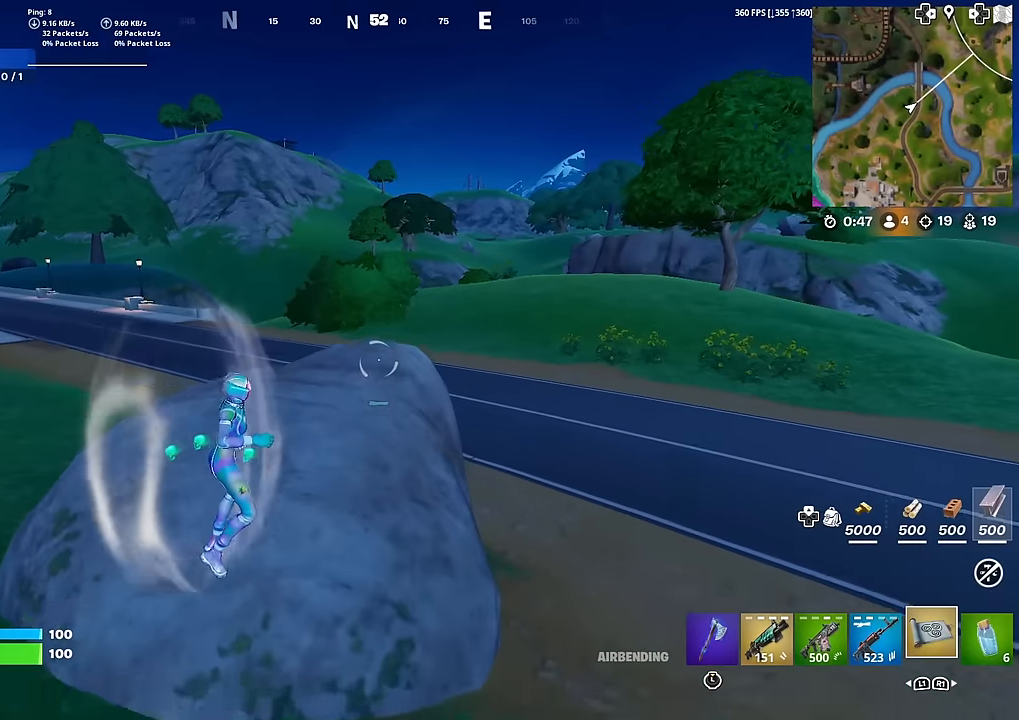
{"buttons": [], "left_stick": "up", "right_stick": "center", "events": [[67, "left_stick", "up"], [301, "right_stick", "left"], [418, "right_stick", "center"]]}
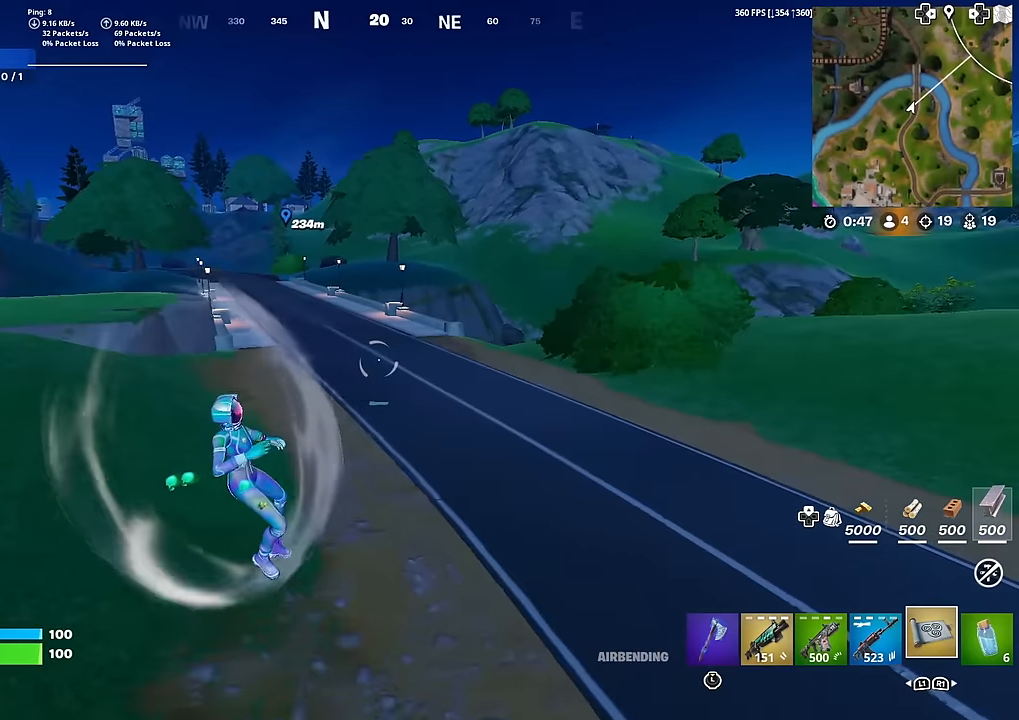
{"buttons": [], "left_stick": "up", "right_stick": "center", "events": []}
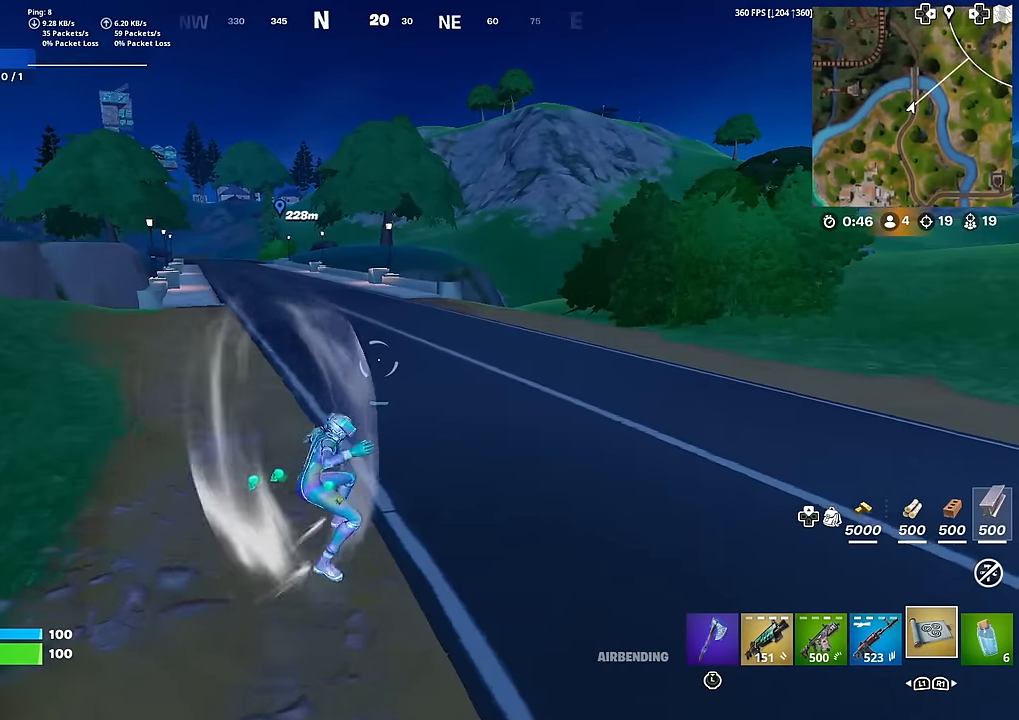
{"buttons": [], "left_stick": "up", "right_stick": "center", "events": []}
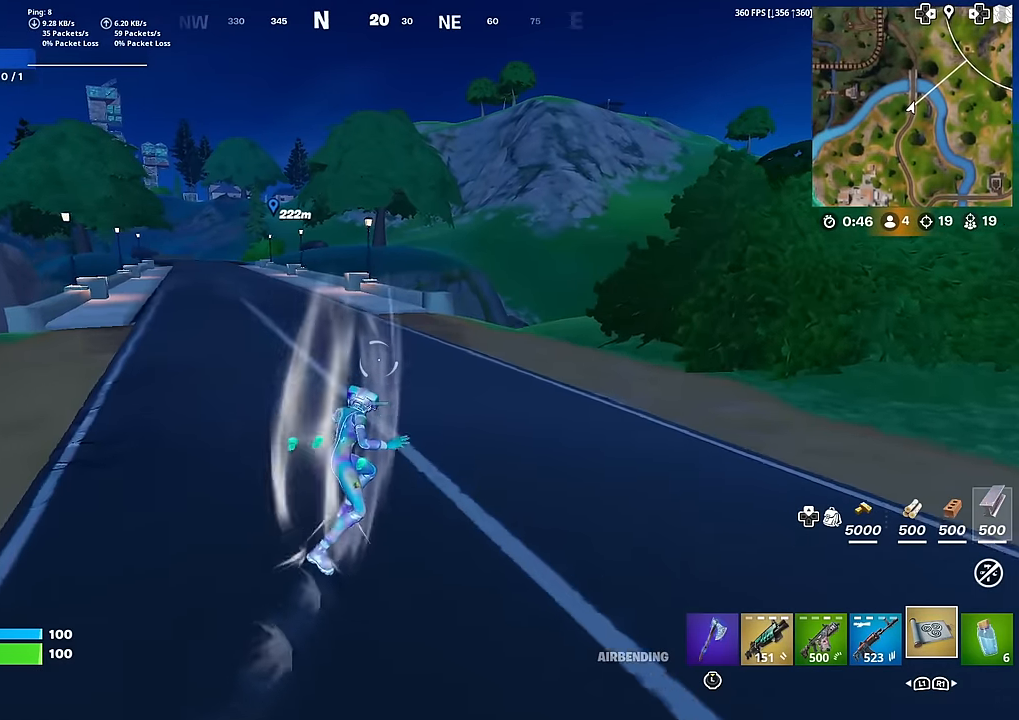
{"buttons": [], "left_stick": "up", "right_stick": "center", "events": []}
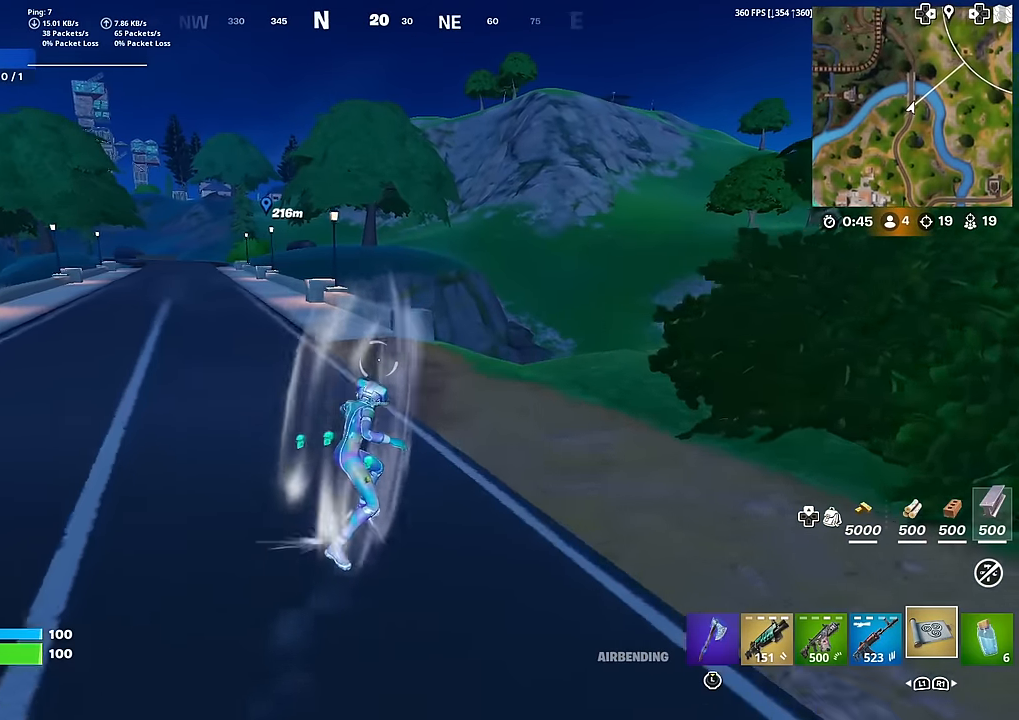
{"buttons": [], "left_stick": "up-left", "right_stick": "center", "events": [[117, "left_stick", "up-left"]]}
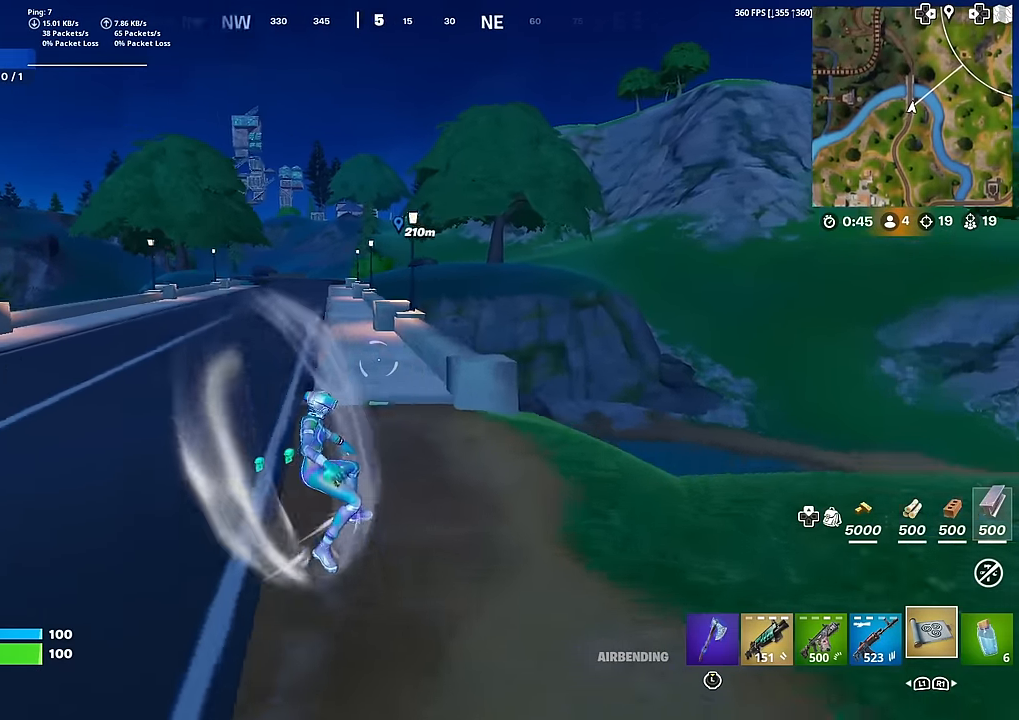
{"buttons": [], "left_stick": "up-left", "right_stick": "center", "events": []}
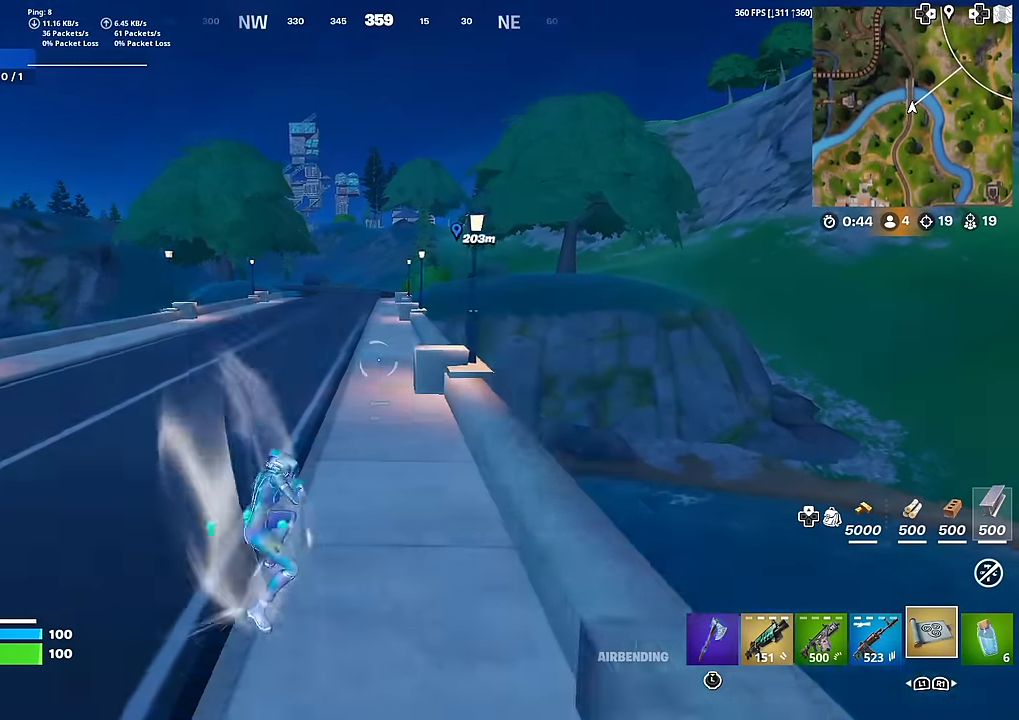
{"buttons": [], "left_stick": "up", "right_stick": "center", "events": [[117, "left_stick", "up"]]}
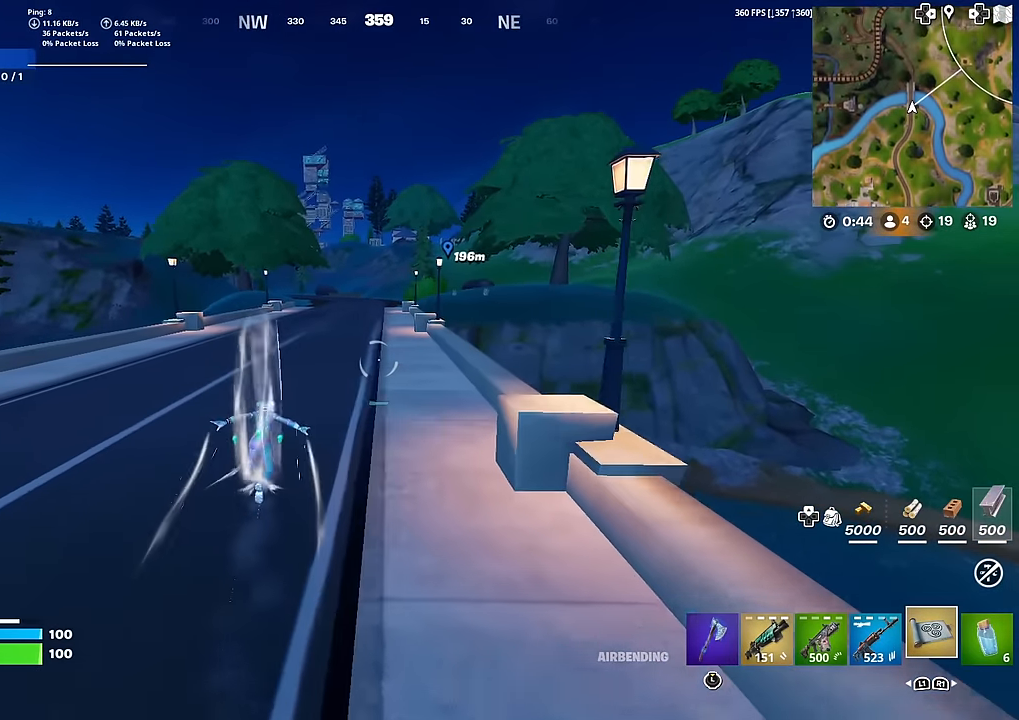
{"buttons": [], "left_stick": "up", "right_stick": "center", "events": []}
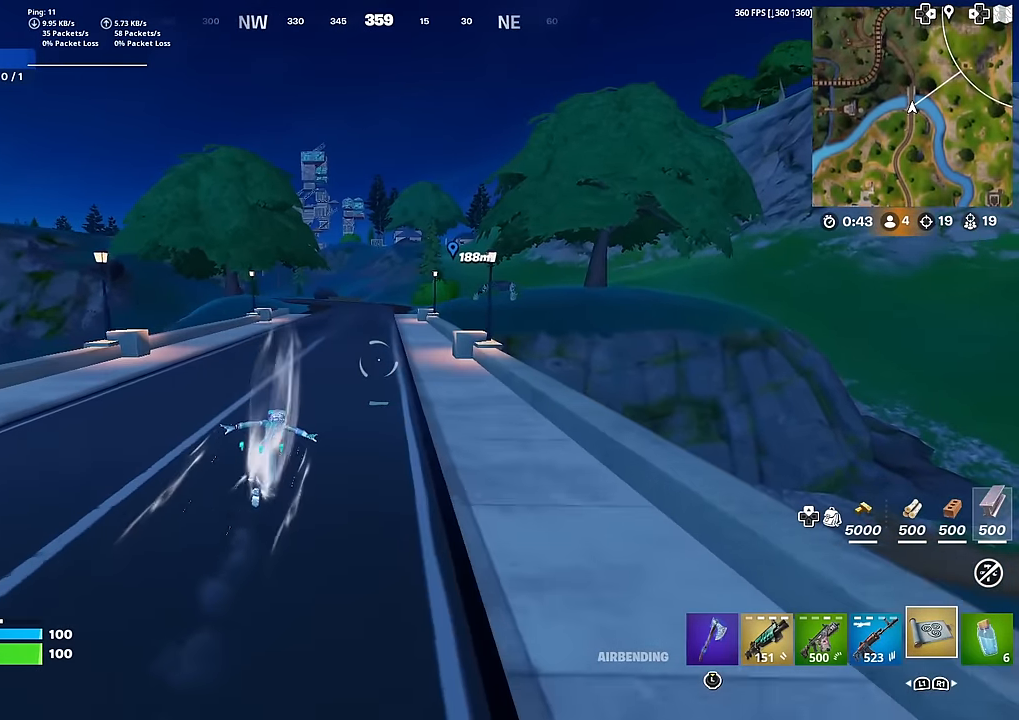
{"buttons": [], "left_stick": "up", "right_stick": "center", "events": []}
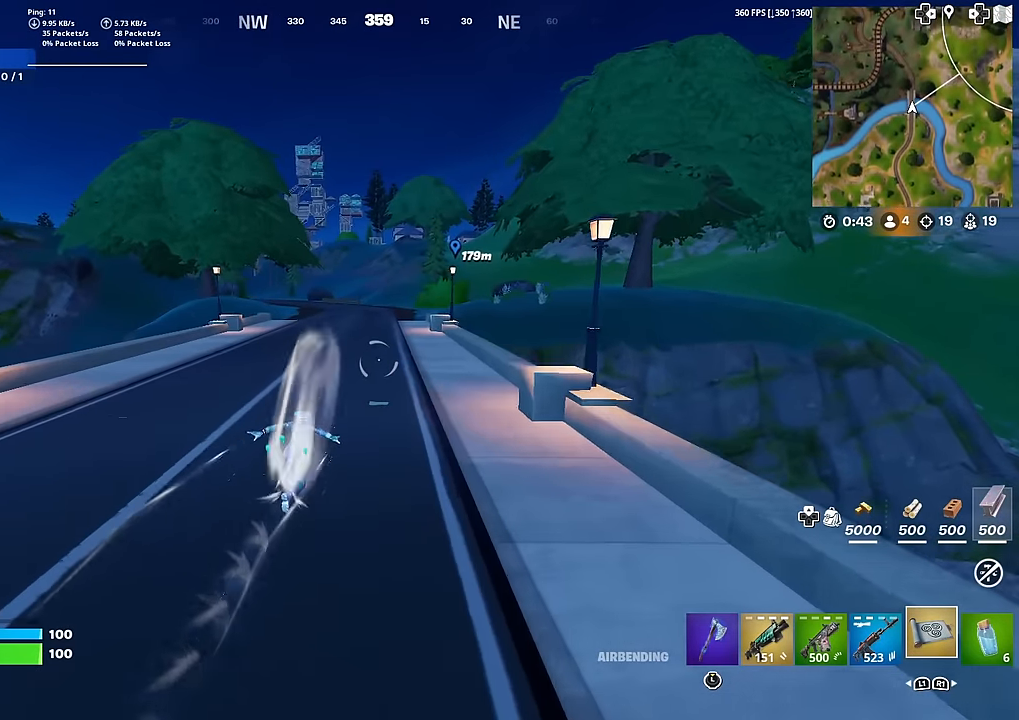
{"buttons": [], "left_stick": "up", "right_stick": "center", "events": []}
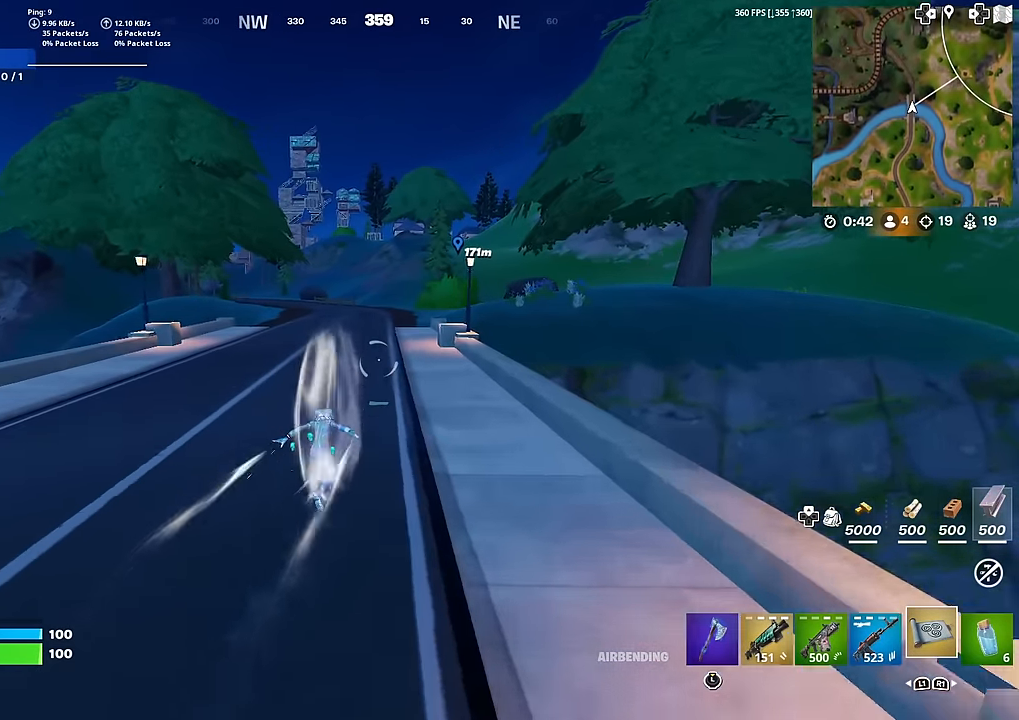
{"buttons": [], "left_stick": "up", "right_stick": "center", "events": []}
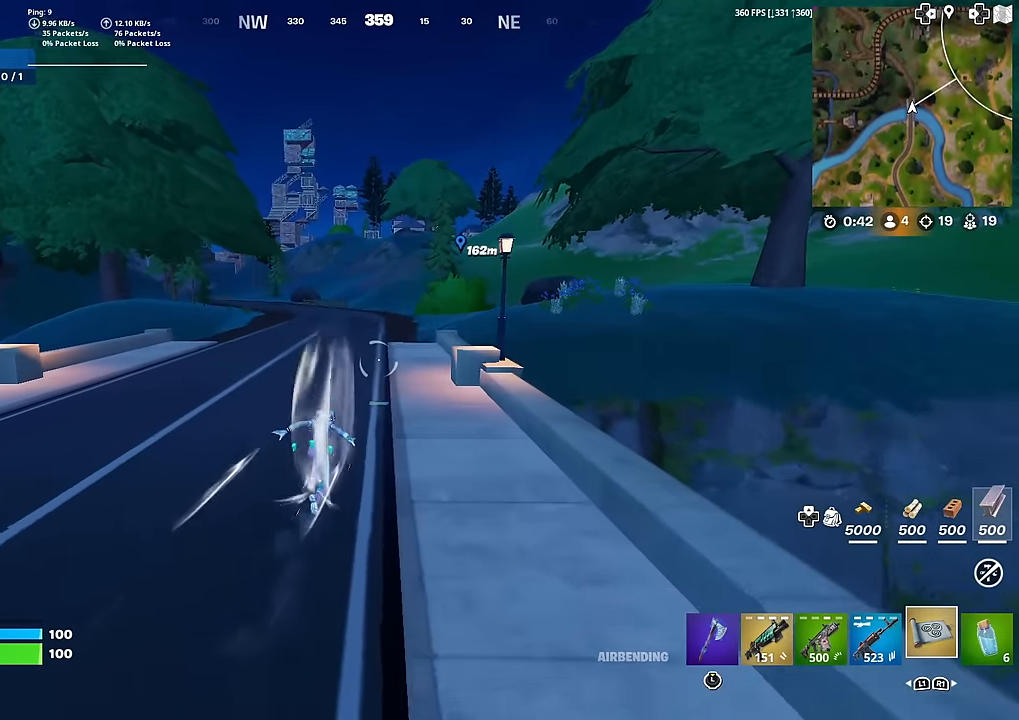
{"buttons": [], "left_stick": "up", "right_stick": "center", "events": []}
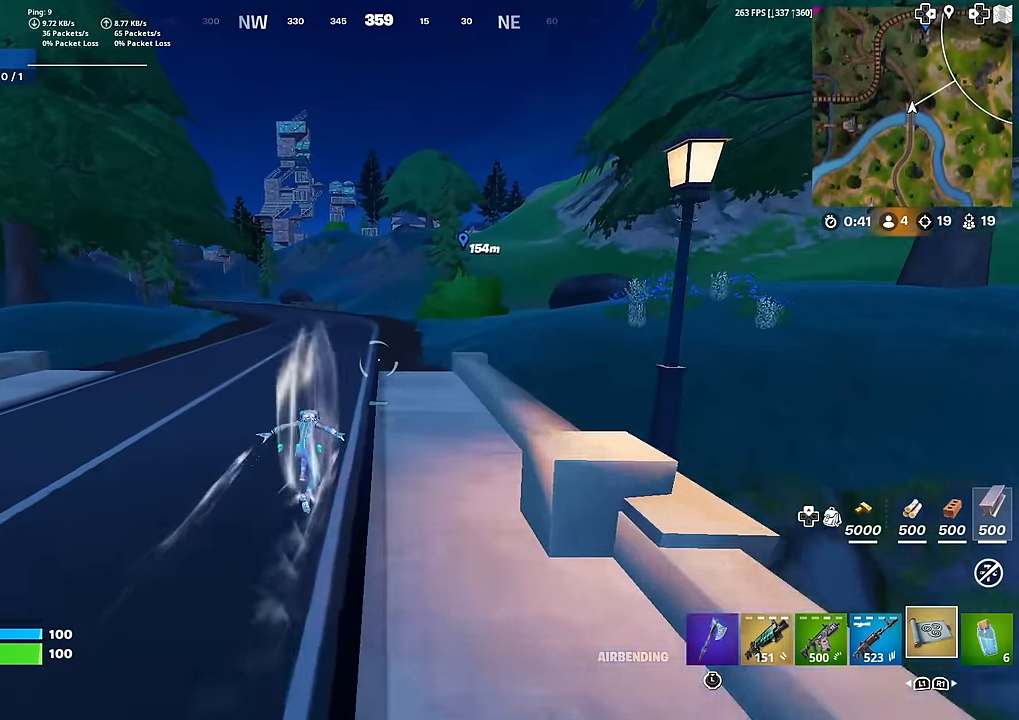
{"buttons": [], "left_stick": "up", "right_stick": "center", "events": []}
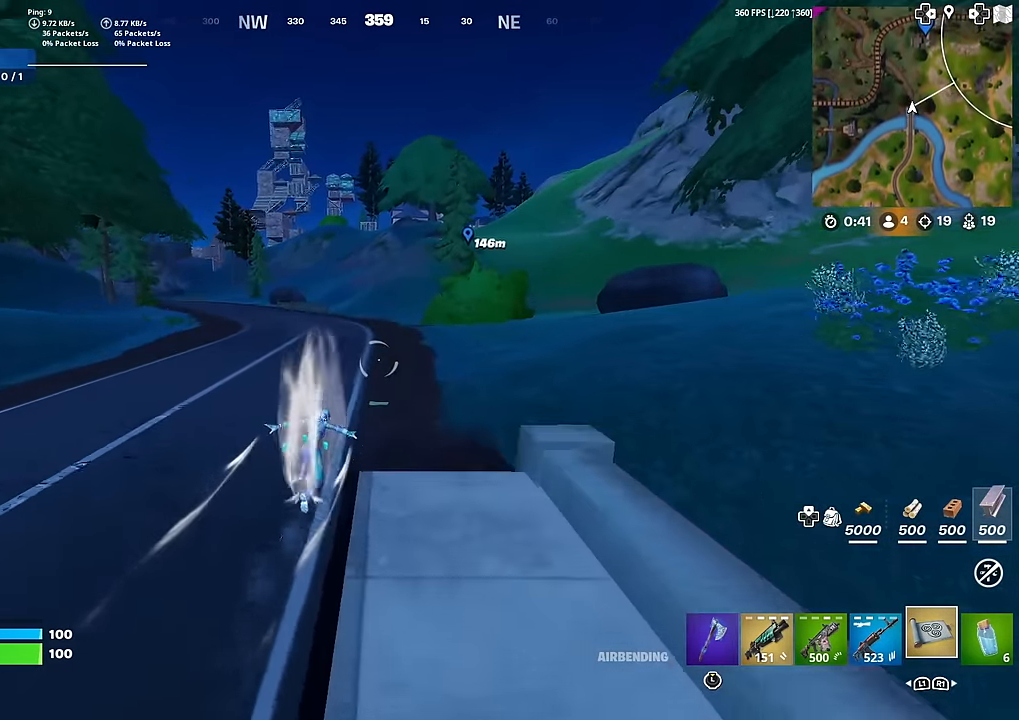
{"buttons": [], "left_stick": "up", "right_stick": "center", "events": []}
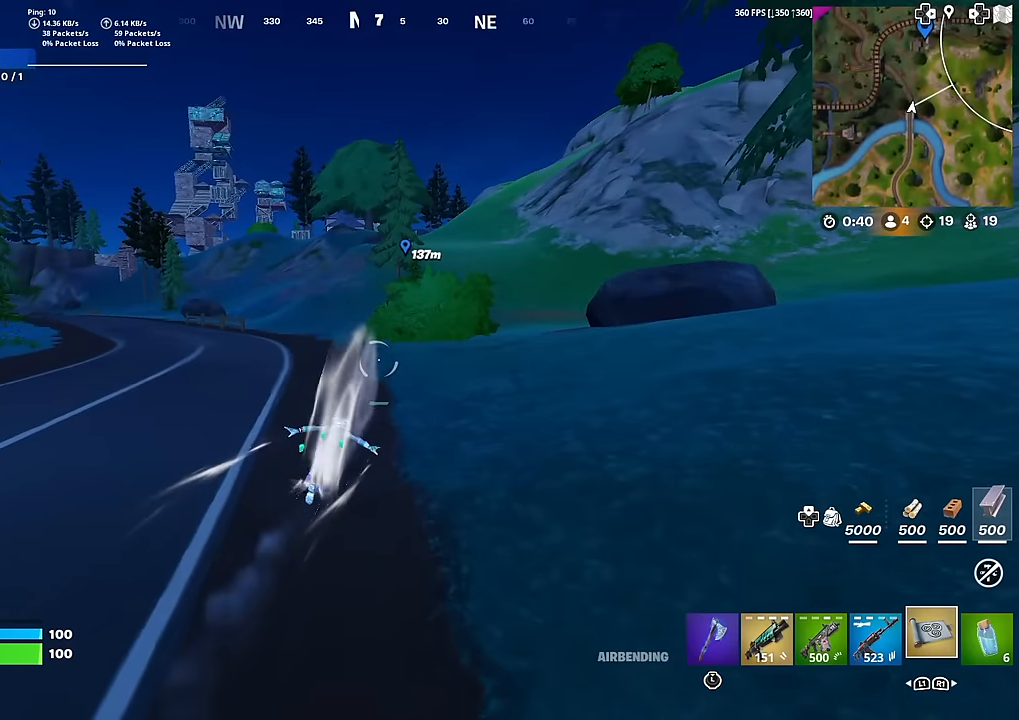
{"buttons": [], "left_stick": "up", "right_stick": "center", "events": []}
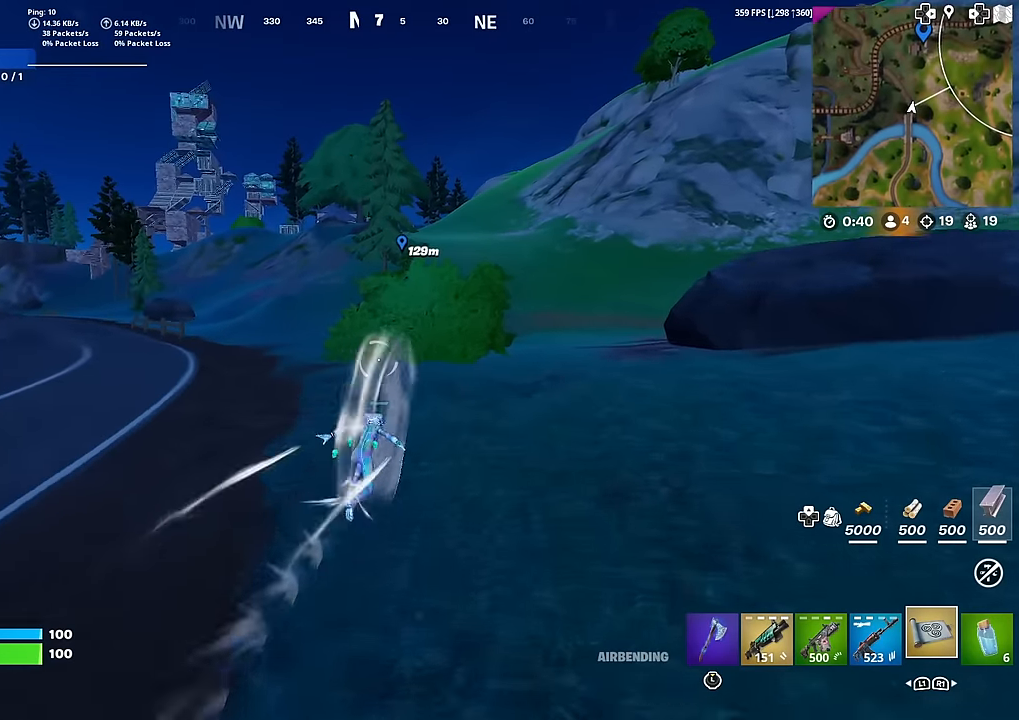
{"buttons": [], "left_stick": "up-right", "right_stick": "center", "events": [[200, "left_stick", "up-right"]]}
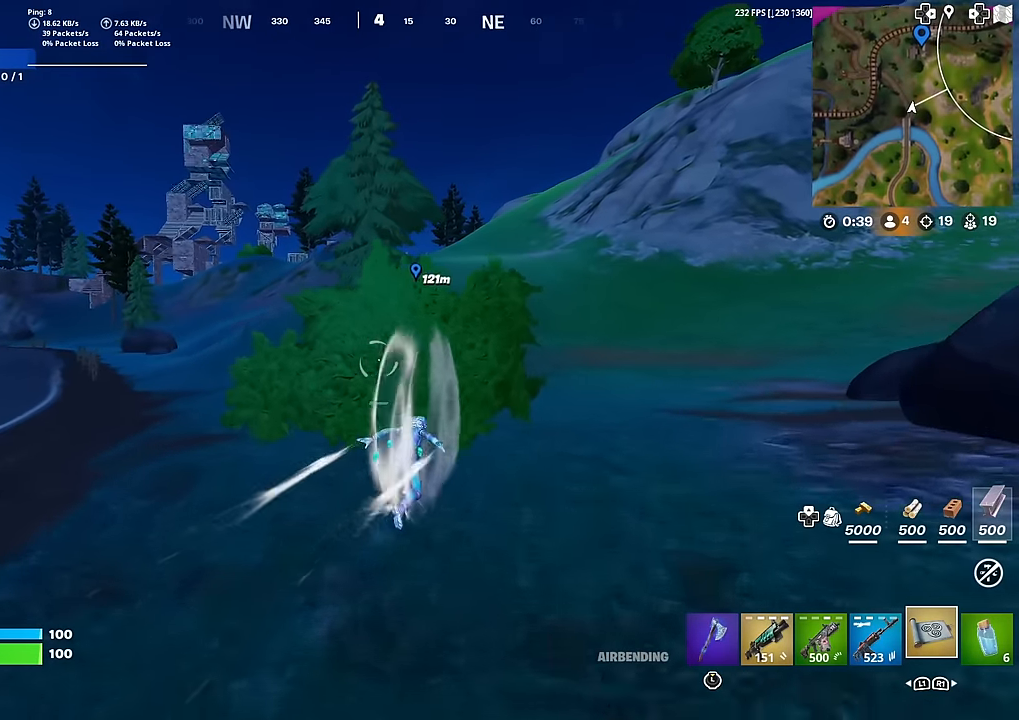
{"buttons": [], "left_stick": "up", "right_stick": "center", "events": [[484, "left_stick", "up"]]}